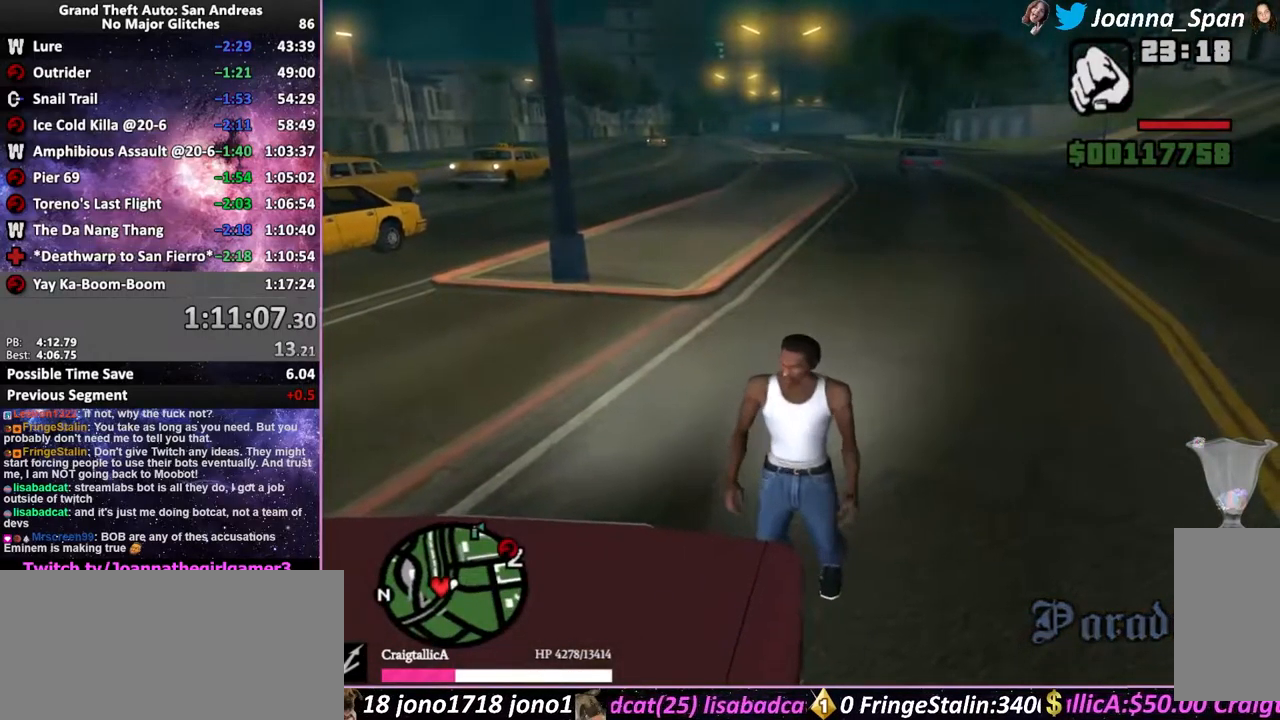
Gameplay with keyboard and mouse; each line is a JSON object with the keys and mouse buttons held at the frame after it. "events" lists presses ("down") and releases ("up") of ".", "/", "0", "1", "2", "3", "4", "5", "6", "7", "8", "9", "a", "alt_l", "alt_r", "b", "backslash", "backspace", "c", "caps_lock", "comma", "ctrl_l", "ctrl_r", "d", "down", "e", "equals", "escape", "f", "f1", "f10", "f11", "f12", "f2", "f3", "f4", "f6", "f7", "f8", "f9", "g", "h", "i", "j", "k", "l", "lbracket", "left", "m", "minus", "n", "o", "p", "q", "quote", "r", "rbracket", "return", "right", "s", "semicolon", "shift_l", "shift_r", "space", "super", "t", "tab", "tilde", "u", "up", "v", "w", "x", "y", "z", "mouse_left", "mouse_wheel", "mouse_right", "mouse_mb4" and "mouse_mb5" between this image and that frame as [ms after this image, input, new state], when the widget could be followed in between. "mouse_left", "mouse_wheel", "mouse_right", "mouse_mb4", "mouse_mb5" = the "left", "wheel", "right", "mb4", "mb5" buttons of the "mouse" list. No other keys are recorded. "wheel" means that the mouse wheel is clicked or scrolled. Not read: f5 mouse_move.
{"keys": [], "mouse": [], "events": []}
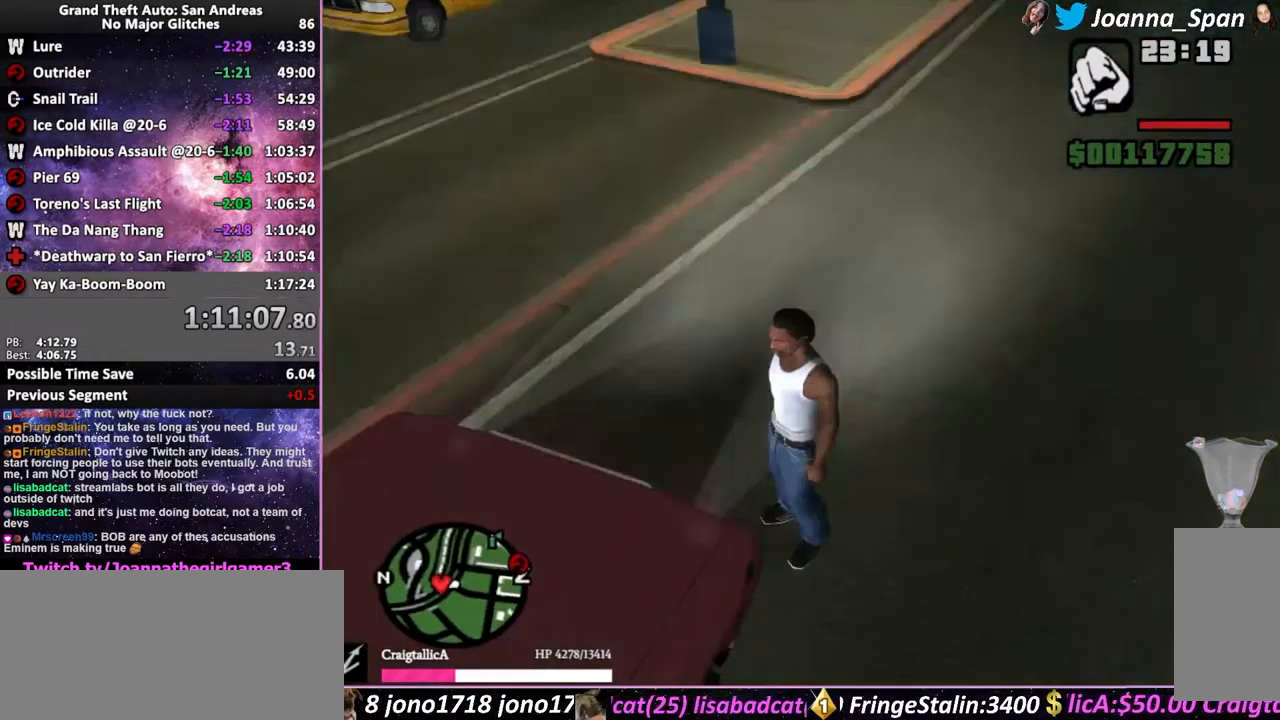
{"keys": [], "mouse": [], "events": []}
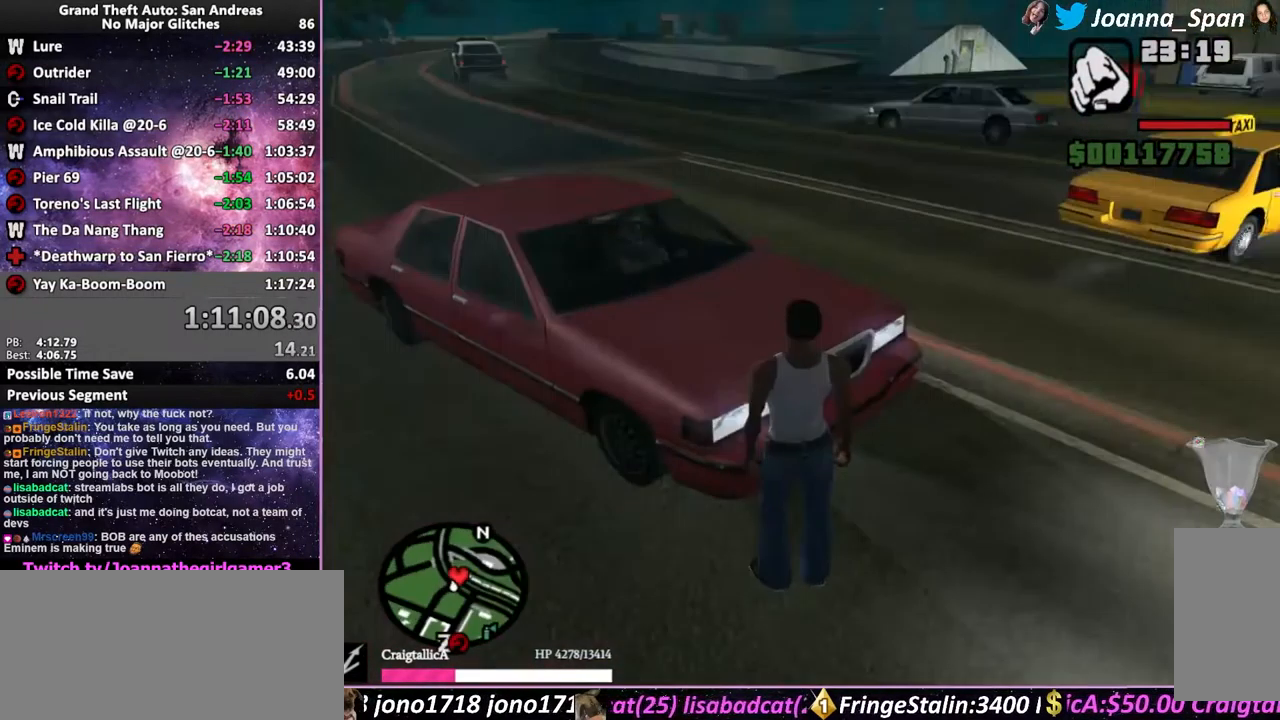
{"keys": [], "mouse": [], "events": []}
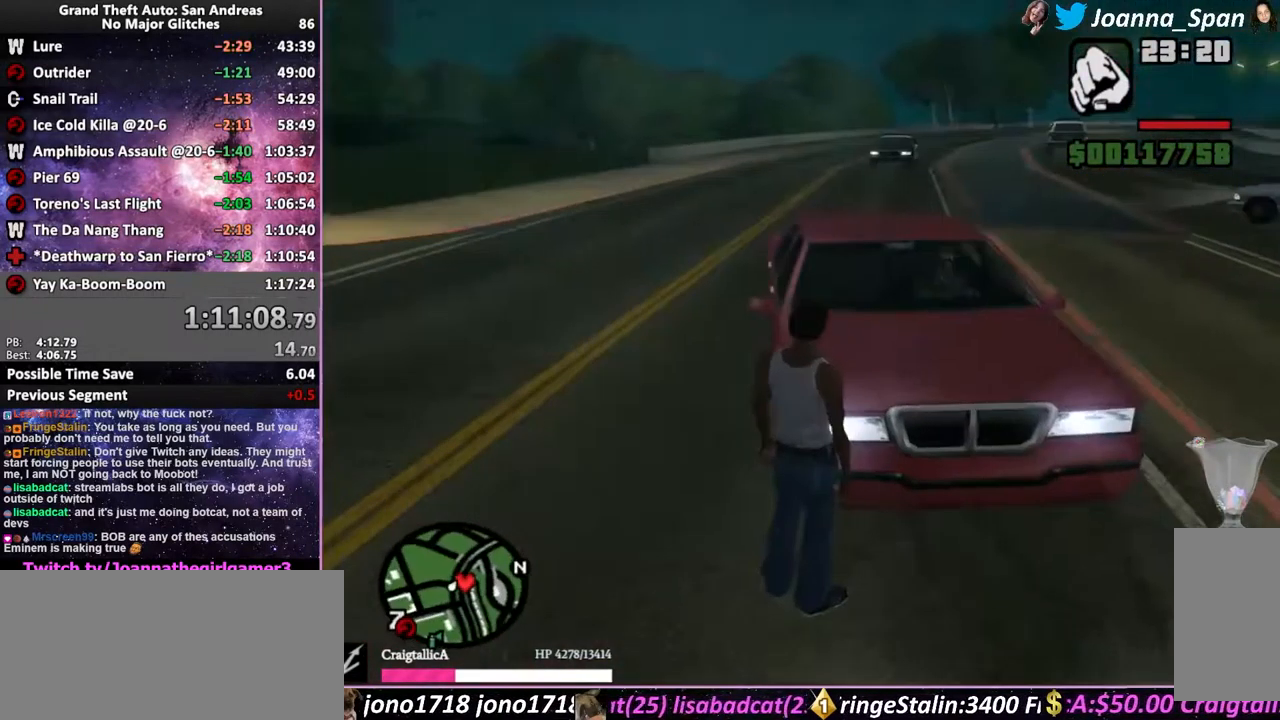
{"keys": [], "mouse": [], "events": []}
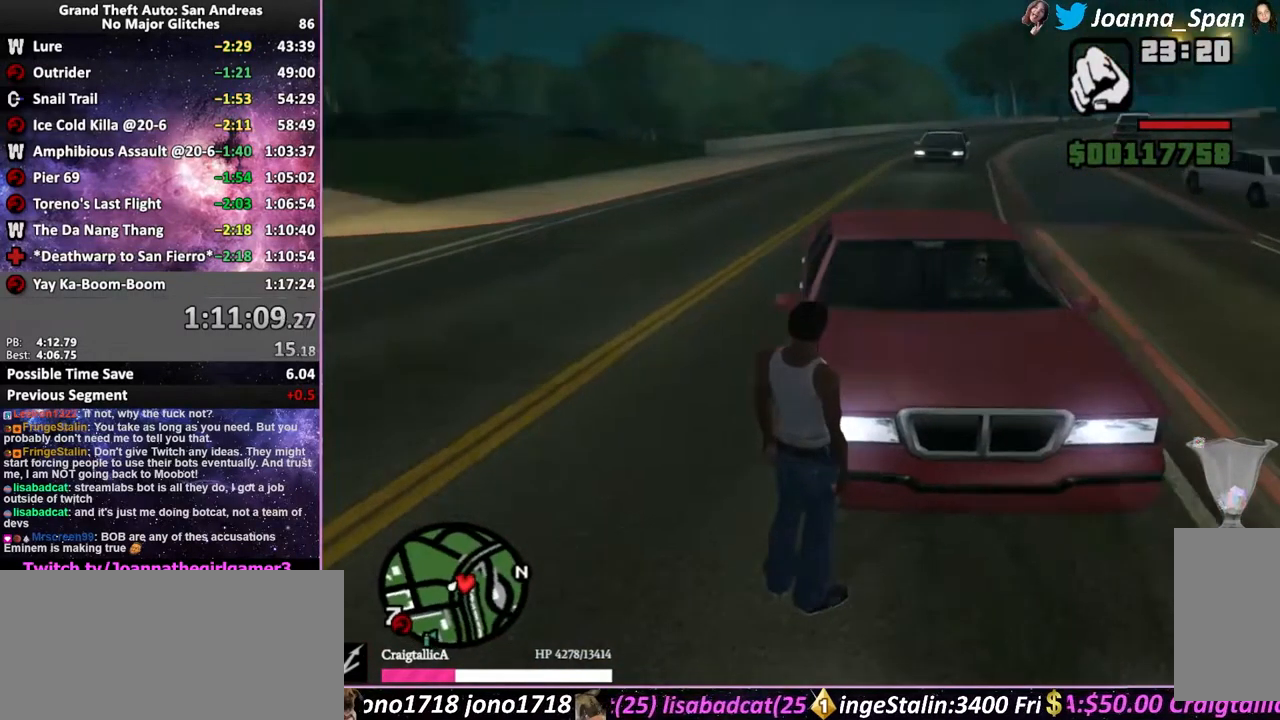
{"keys": [], "mouse": [], "events": []}
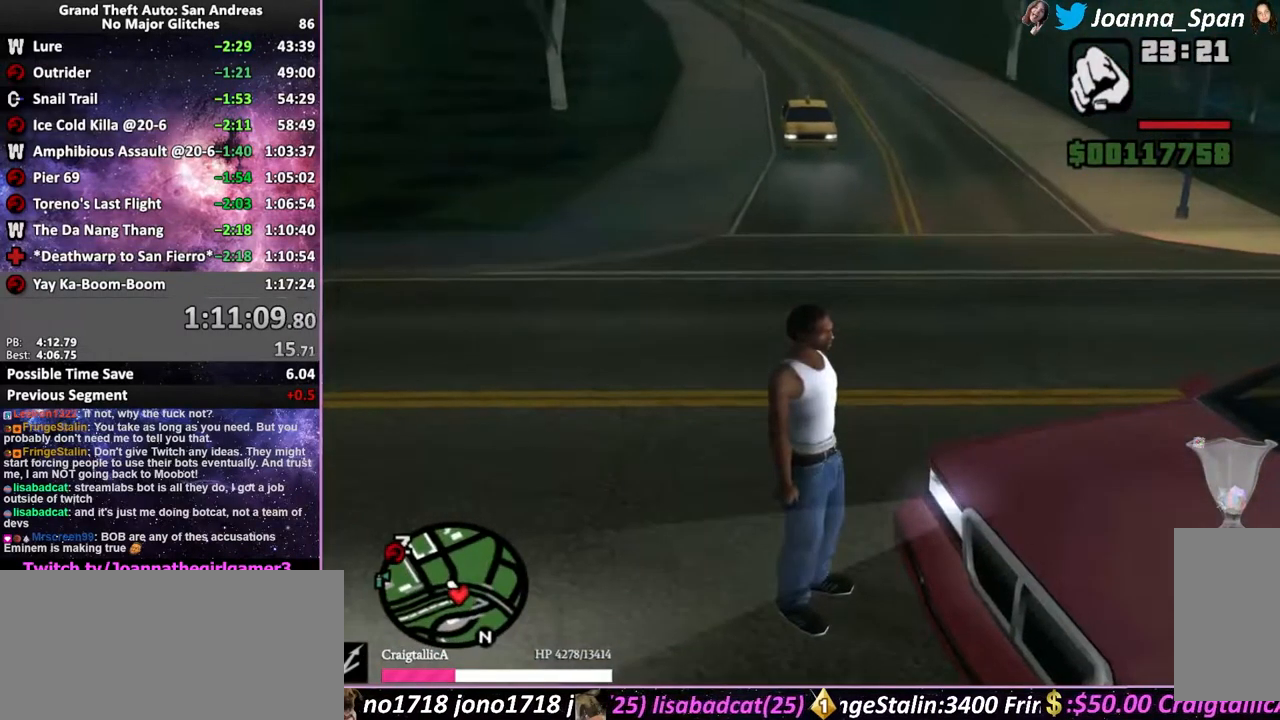
{"keys": ["a", "f7", "shift_l", "w"], "mouse": [], "events": [[83, "shift_l", "down"], [83, "w", "down"], [250, "a", "down"], [250, "f7", "down"]]}
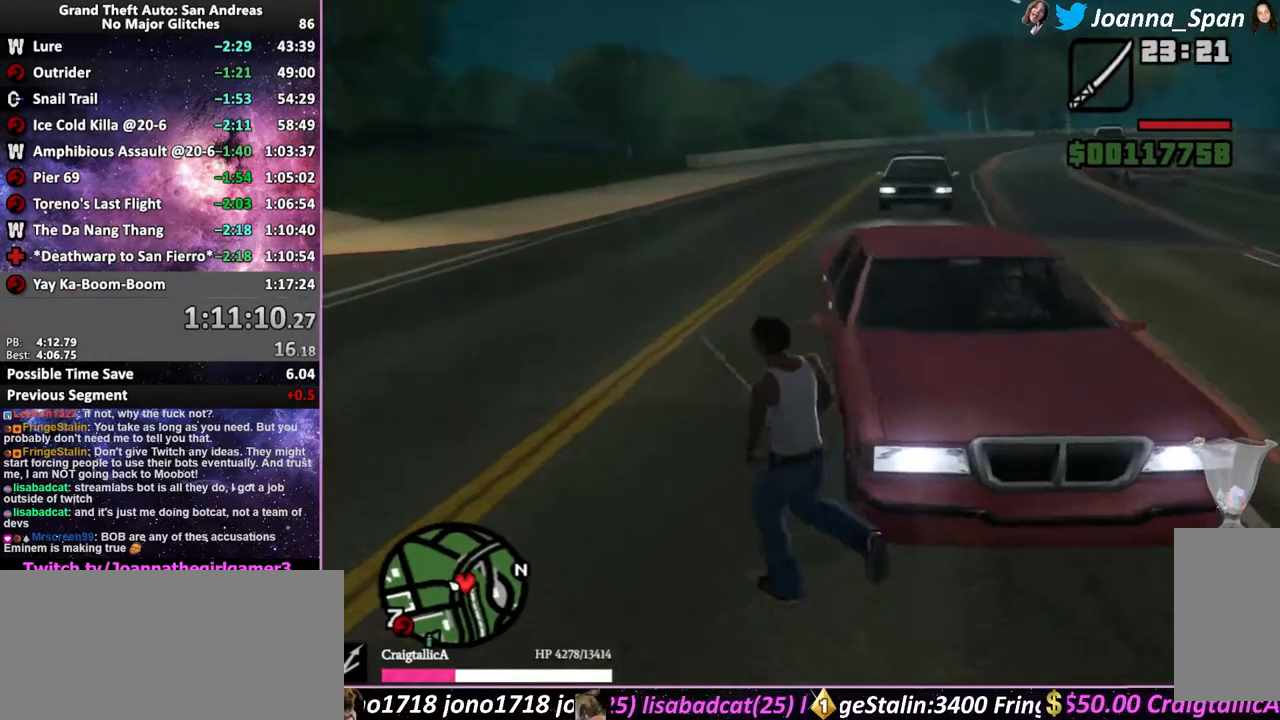
{"keys": ["shift_l", "w"], "mouse": [], "events": [[417, "a", "up"], [417, "f7", "up"]]}
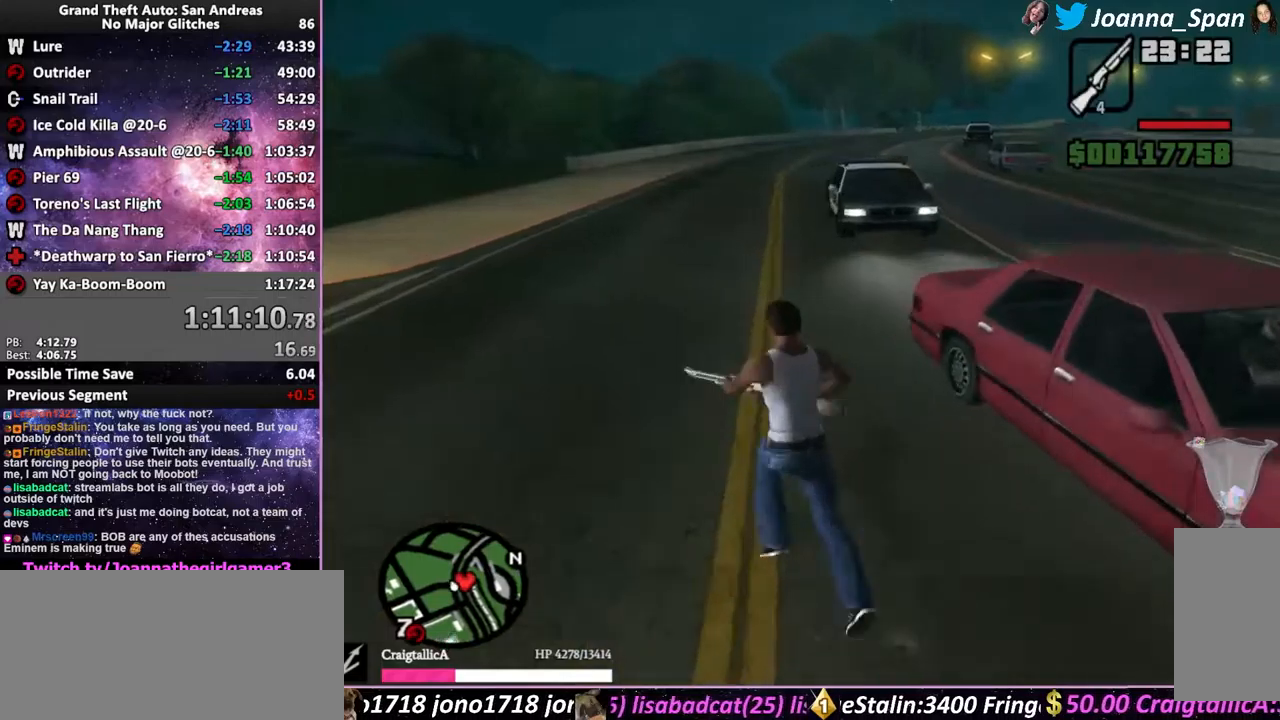
{"keys": ["shift_l", "w"], "mouse": [], "events": []}
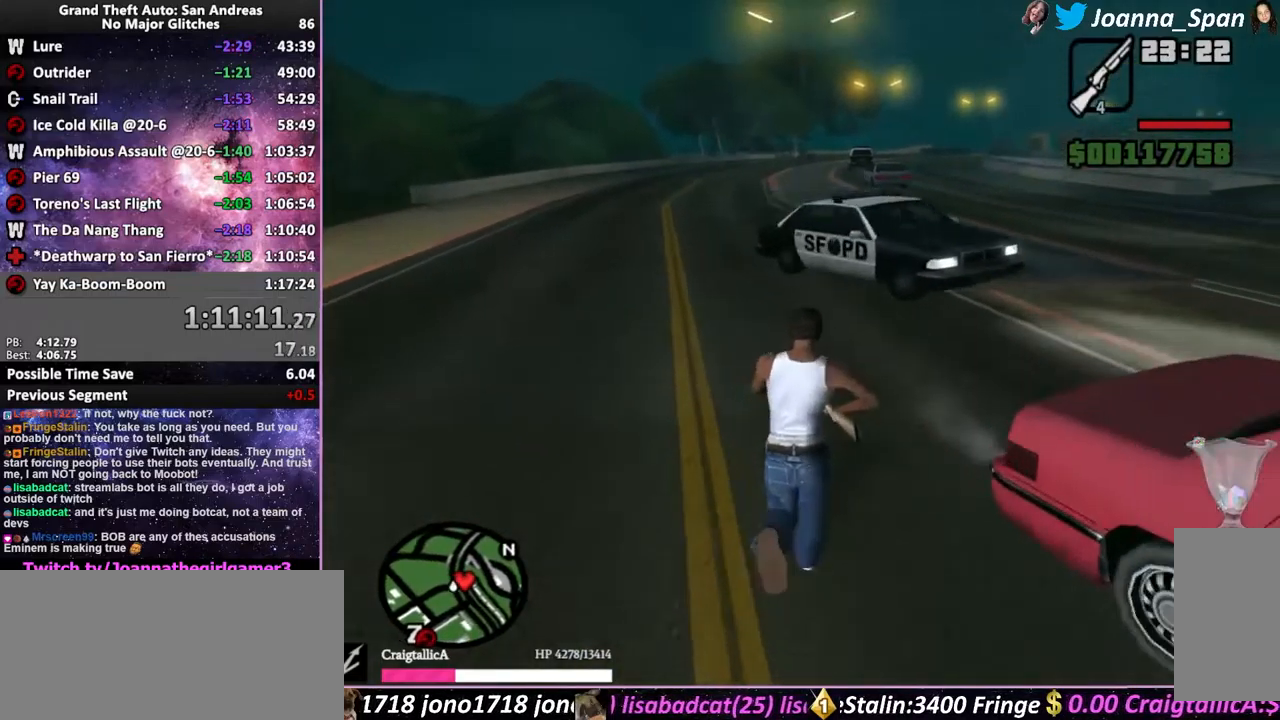
{"keys": [], "mouse": [], "events": [[167, "shift_l", "up"], [183, "d", "down"], [183, "f8", "down"], [500, "d", "up"], [500, "f8", "up"], [500, "w", "up"]]}
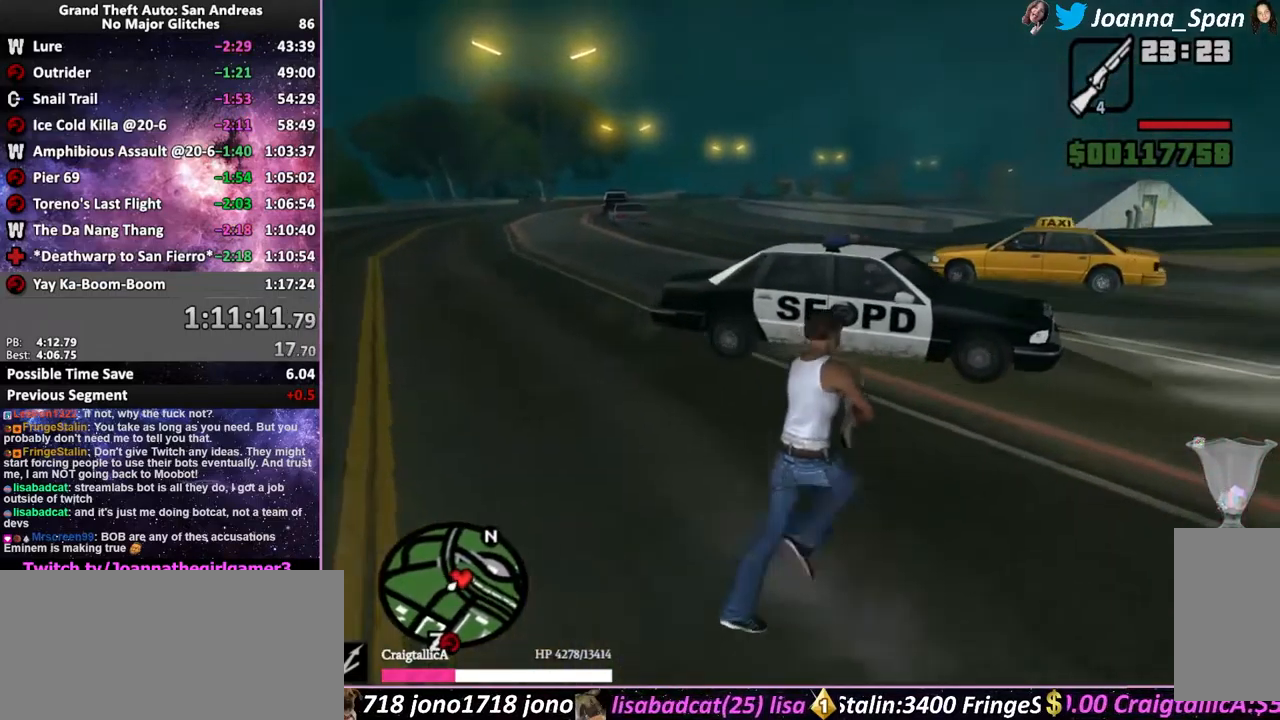
{"keys": [], "mouse": ["right"], "events": [[17, "mouse_right", "down"]]}
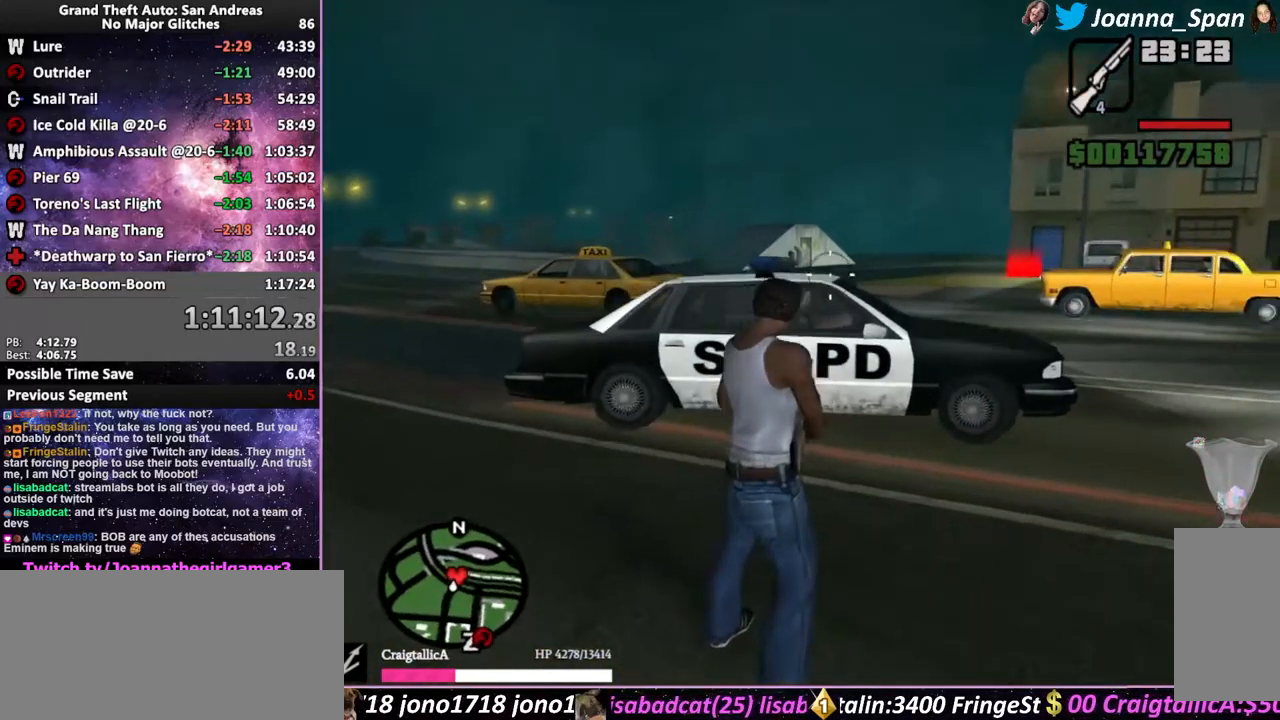
{"keys": ["shift_l", "w"], "mouse": ["right"], "events": [[117, "mouse_left", "down"], [167, "c", "down"], [283, "mouse_left", "up"], [300, "shift_l", "down"], [317, "a", "down"], [317, "f7", "down"], [317, "w", "down"], [333, "c", "up"], [367, "a", "up"], [367, "f7", "up"], [400, "shift_l", "up"], [483, "shift_l", "down"]]}
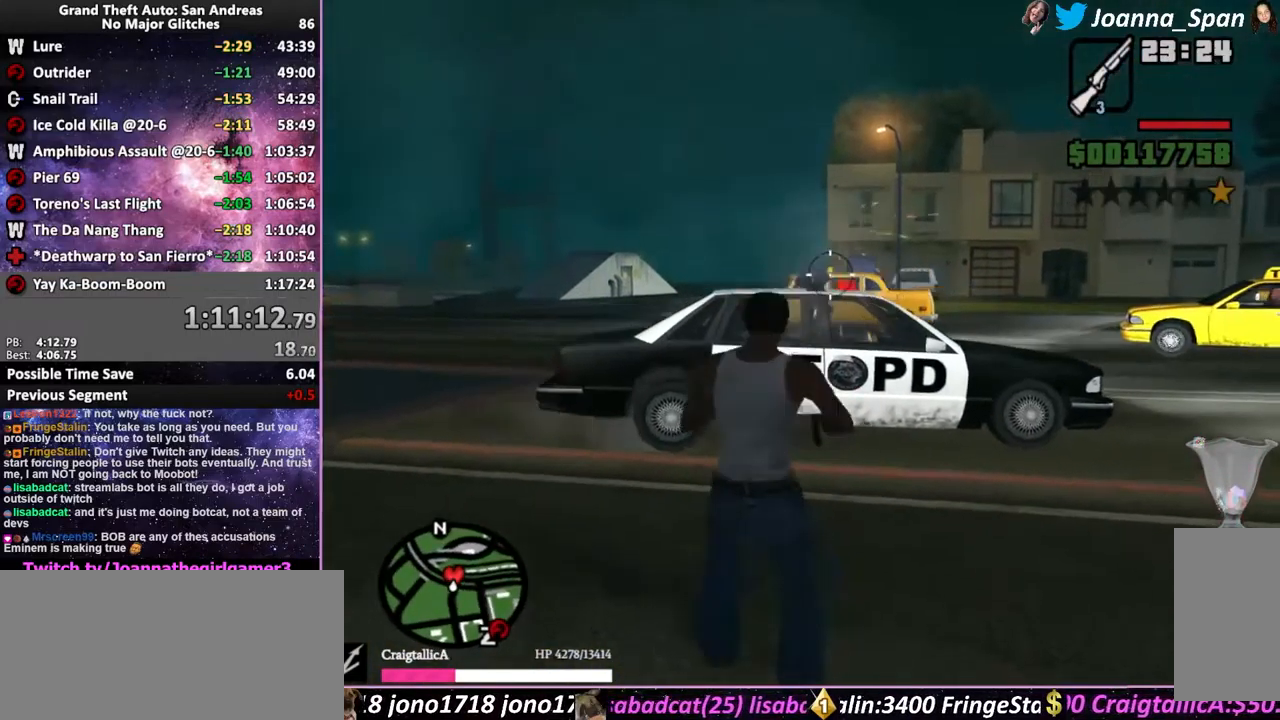
{"keys": ["shift_l", "w"], "mouse": [], "events": [[83, "mouse_right", "up"]]}
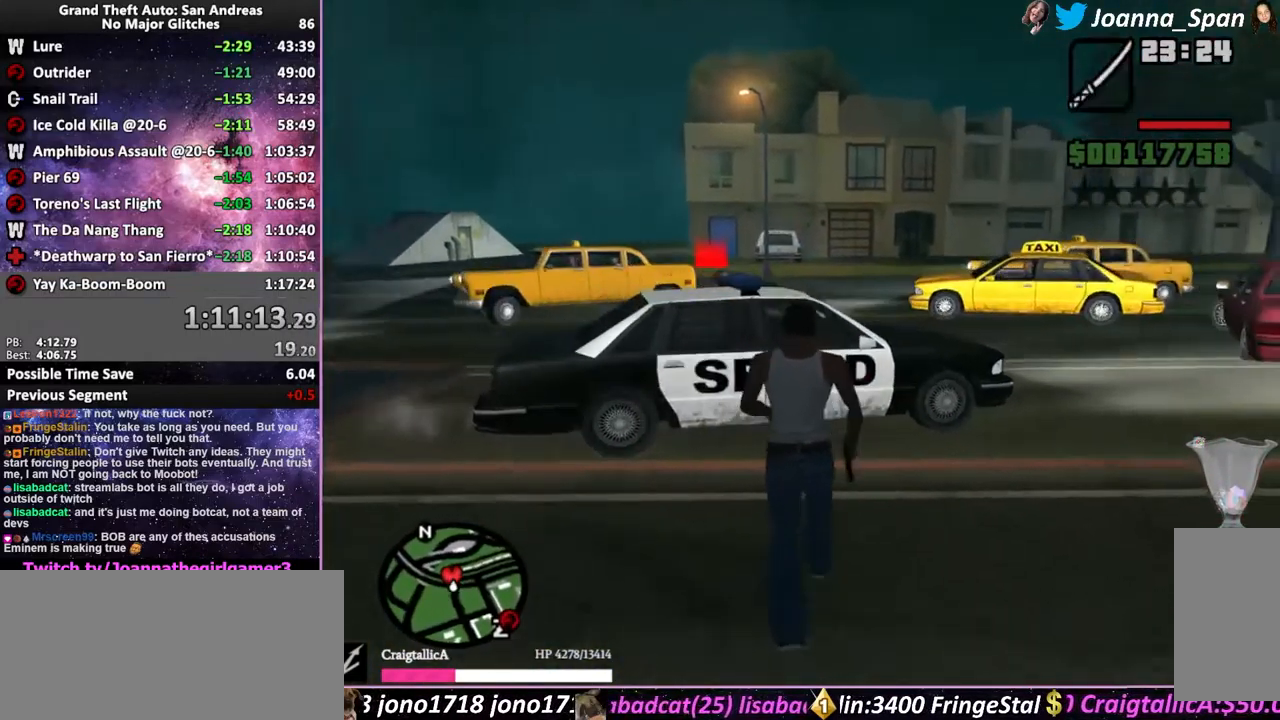
{"keys": ["shift_l"], "mouse": [], "events": [[200, "f", "down"], [200, "w", "up"], [250, "f", "up"]]}
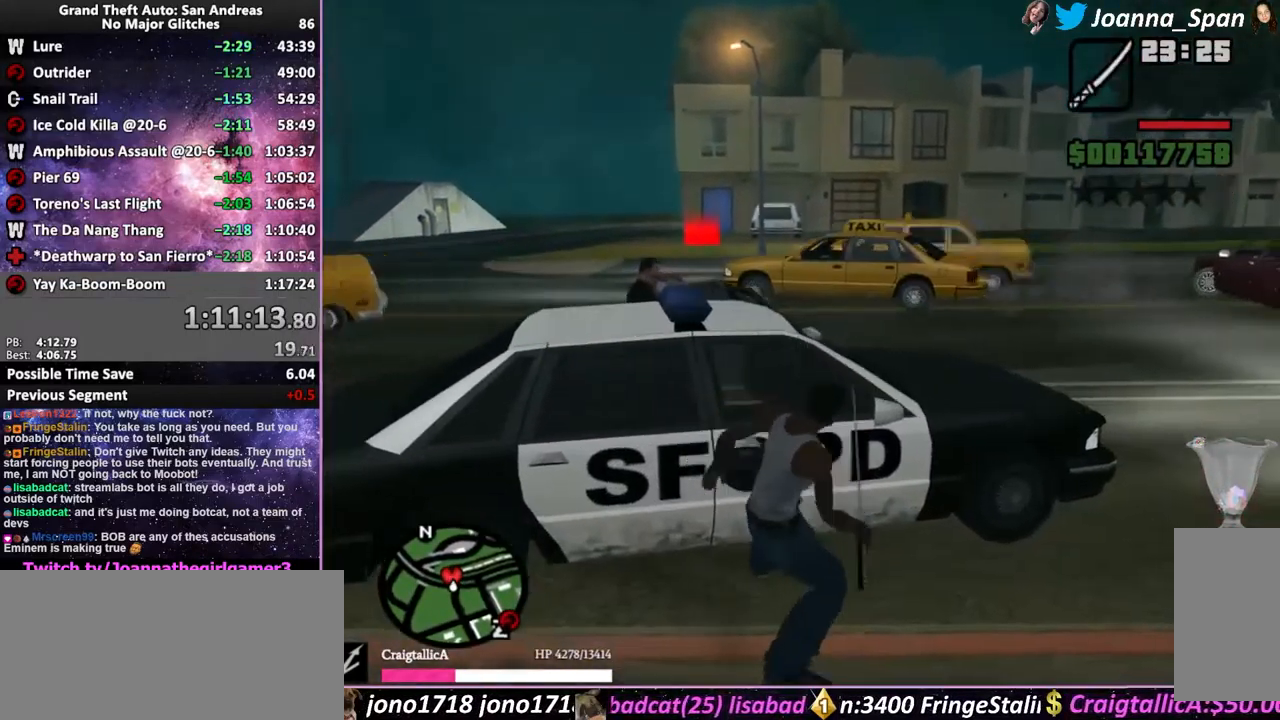
{"keys": ["shift_l"], "mouse": [], "events": []}
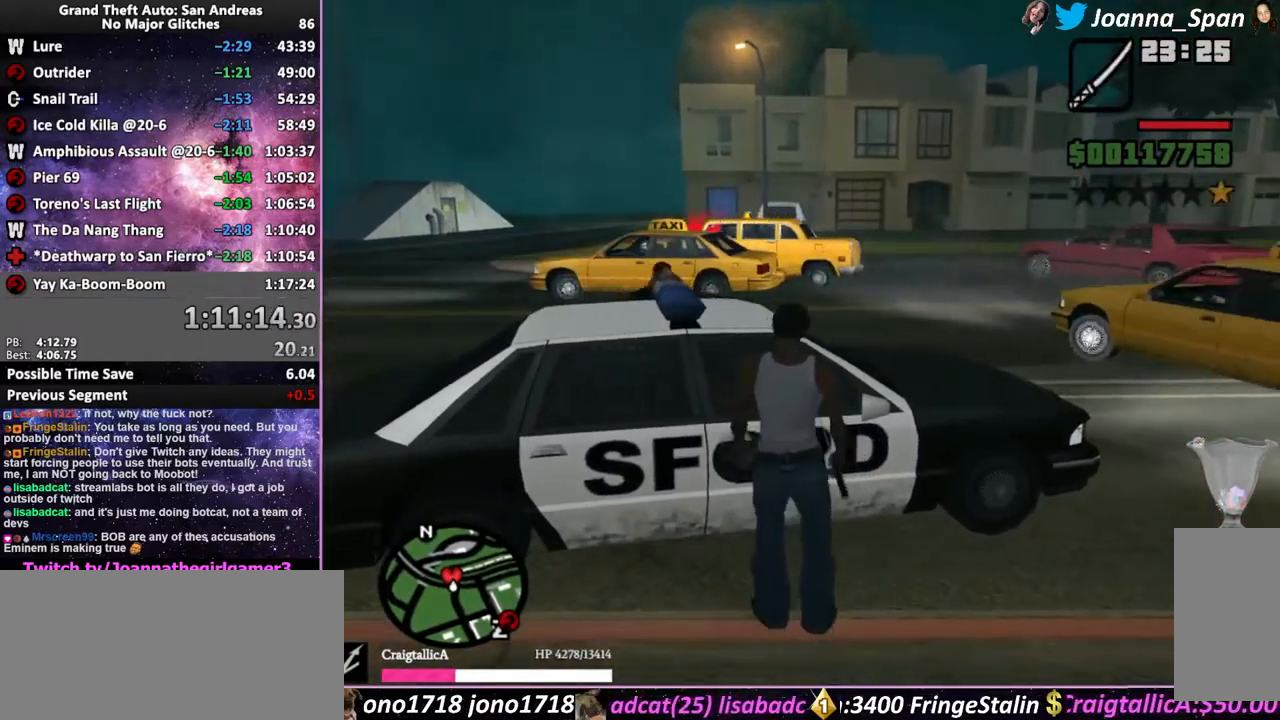
{"keys": ["shift_l"], "mouse": [], "events": [[133, "f", "down"], [183, "f", "up"], [267, "f", "down"], [333, "f", "up"], [400, "f", "down"], [500, "f", "up"]]}
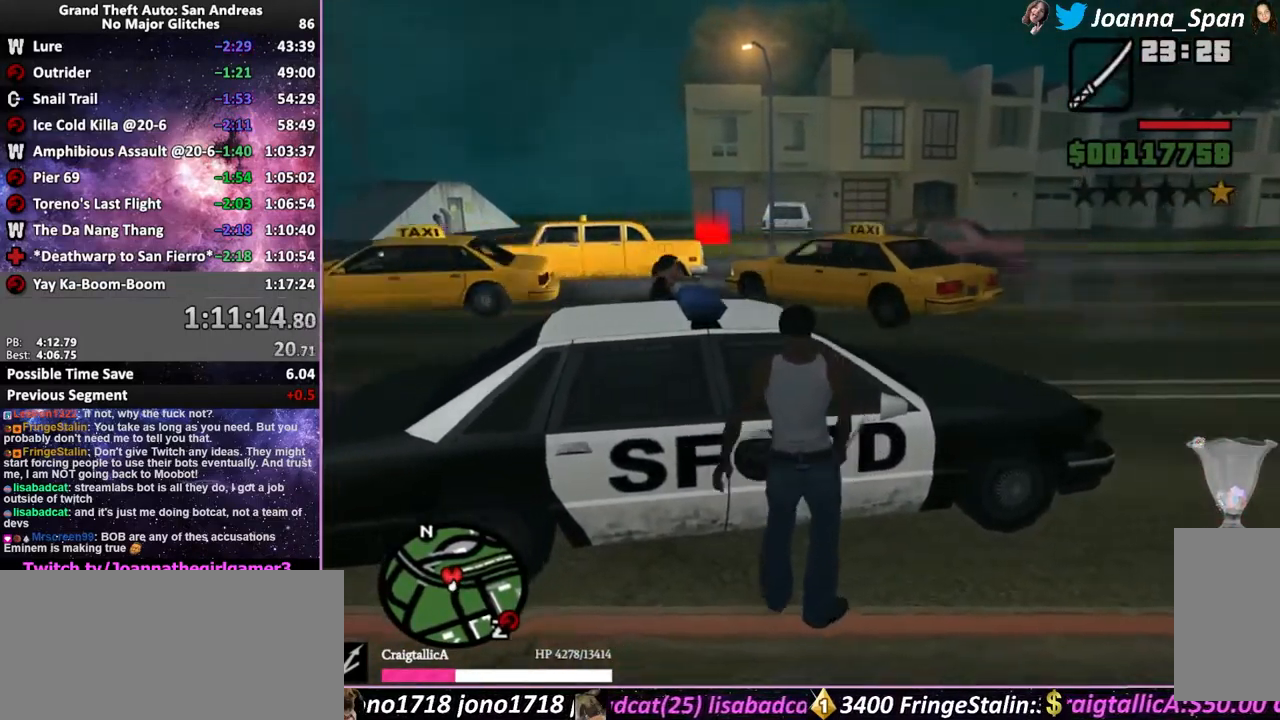
{"keys": ["shift_l"], "mouse": [], "events": []}
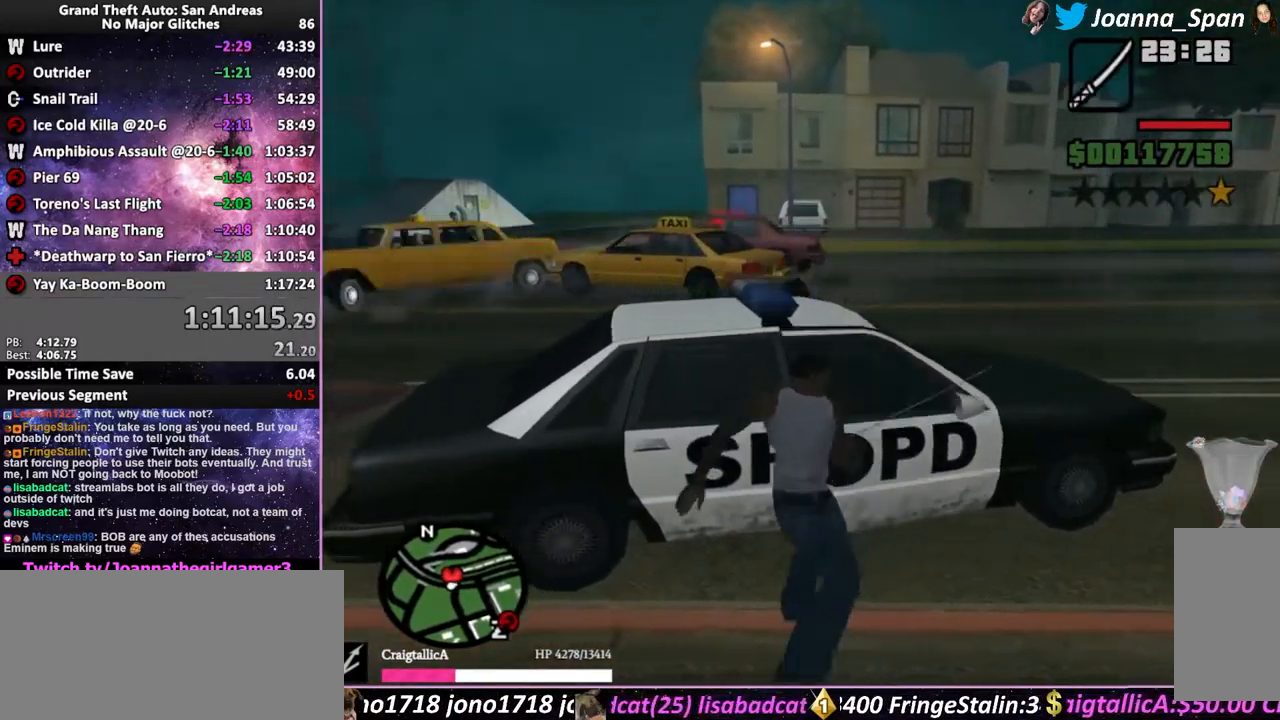
{"keys": ["shift_l"], "mouse": [], "events": []}
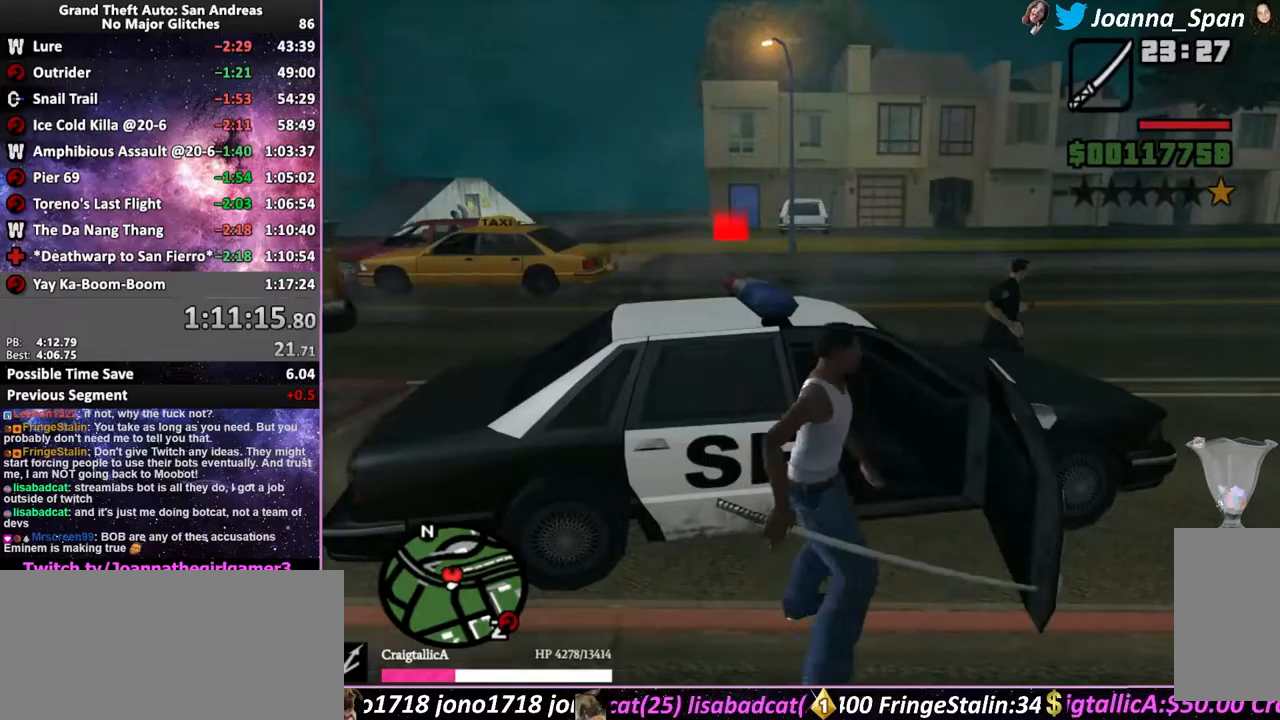
{"keys": ["shift_l", "tab", "w"], "mouse": [], "events": [[417, "w", "down"], [434, "tab", "down"]]}
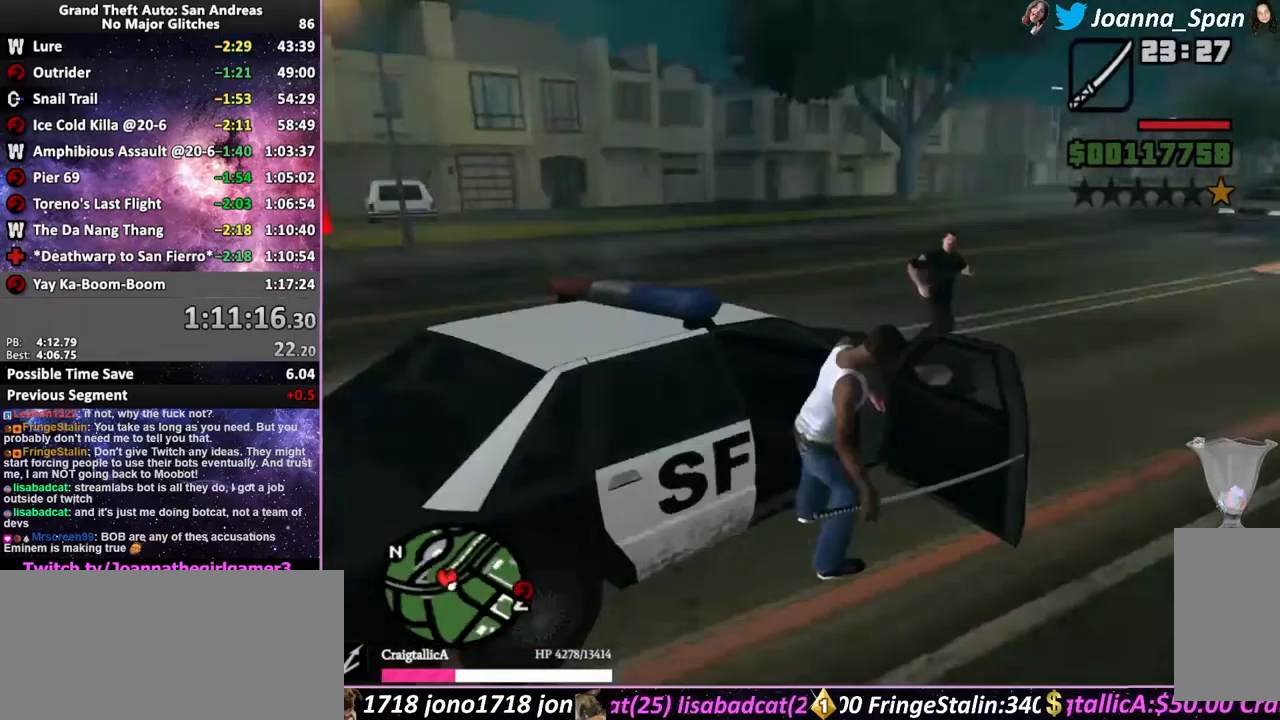
{"keys": ["shift_l", "tab", "w"], "mouse": [], "events": []}
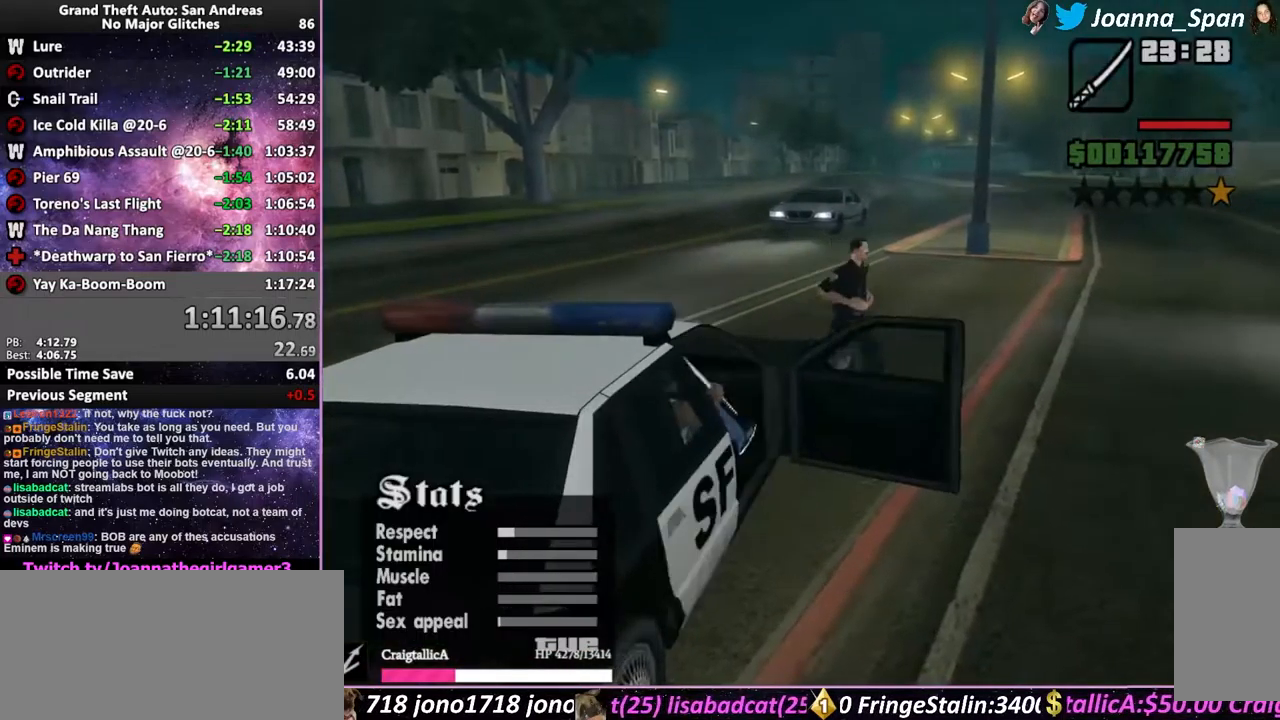
{"keys": ["shift_l", "tab", "w"], "mouse": [], "events": []}
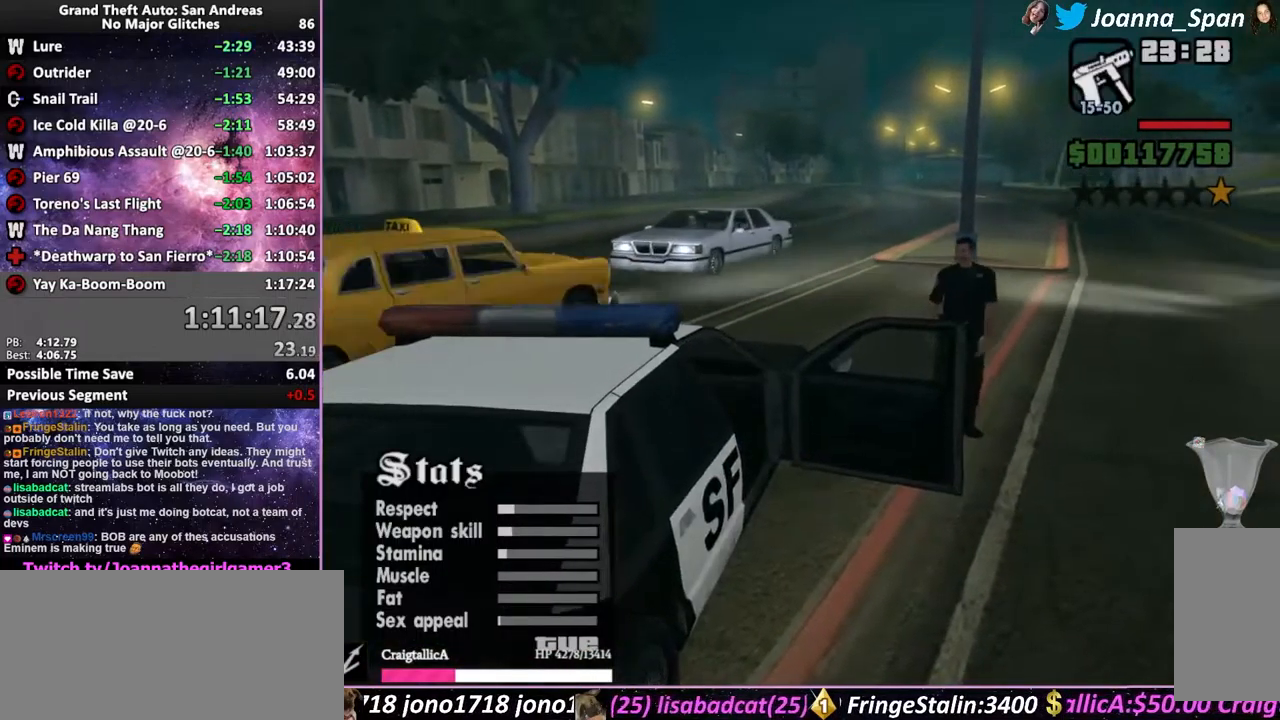
{"keys": ["shift_l", "tab", "w"], "mouse": [], "events": []}
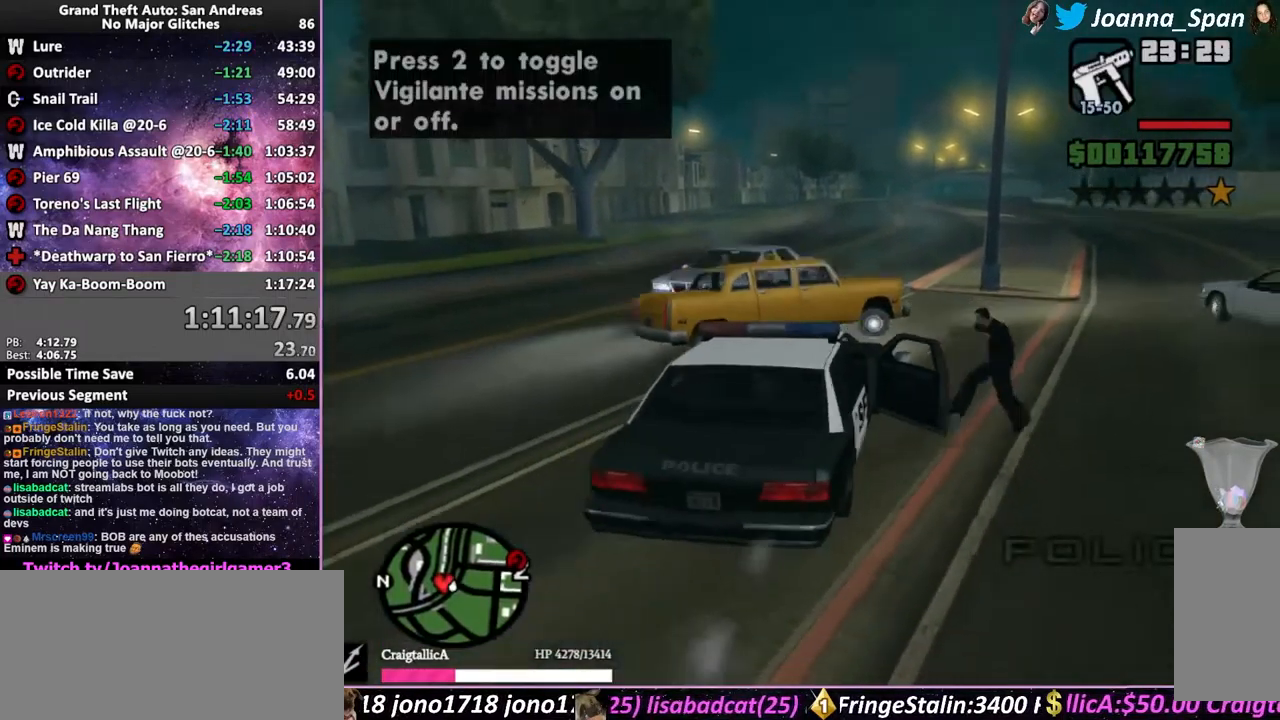
{"keys": ["shift_l", "tab", "w"], "mouse": [], "events": []}
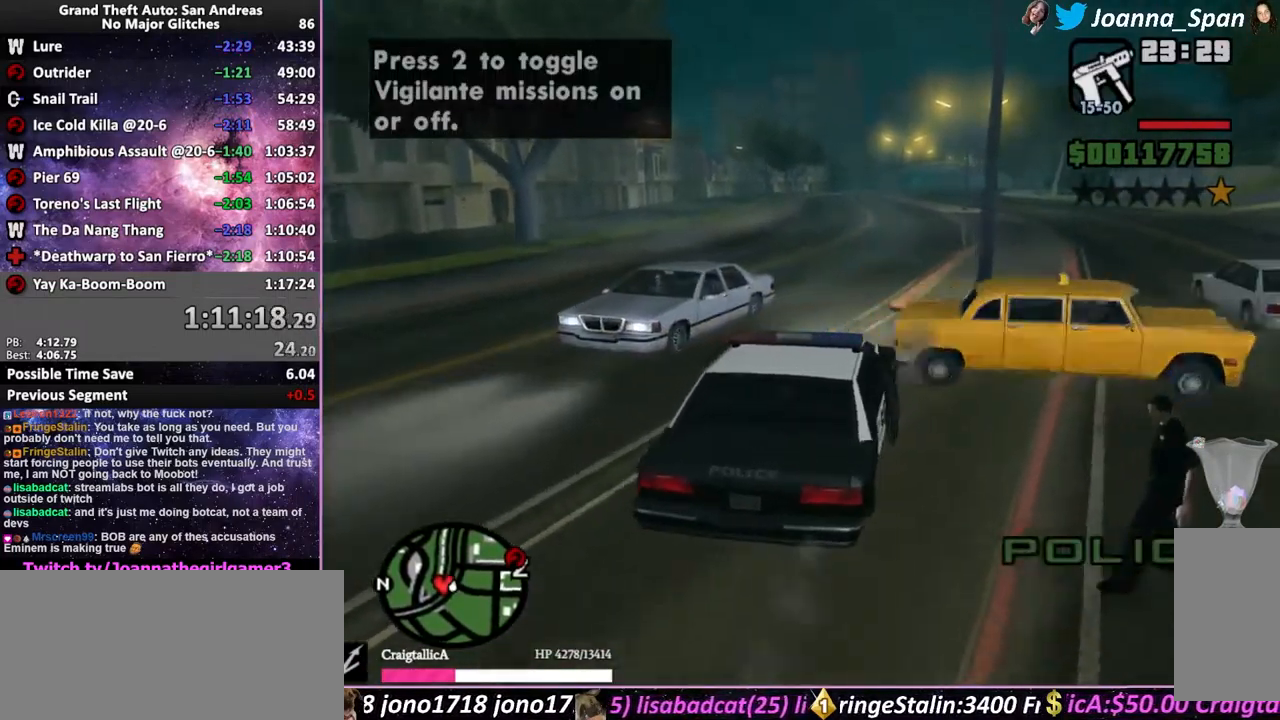
{"keys": ["shift_l", "tab", "w"], "mouse": [], "events": []}
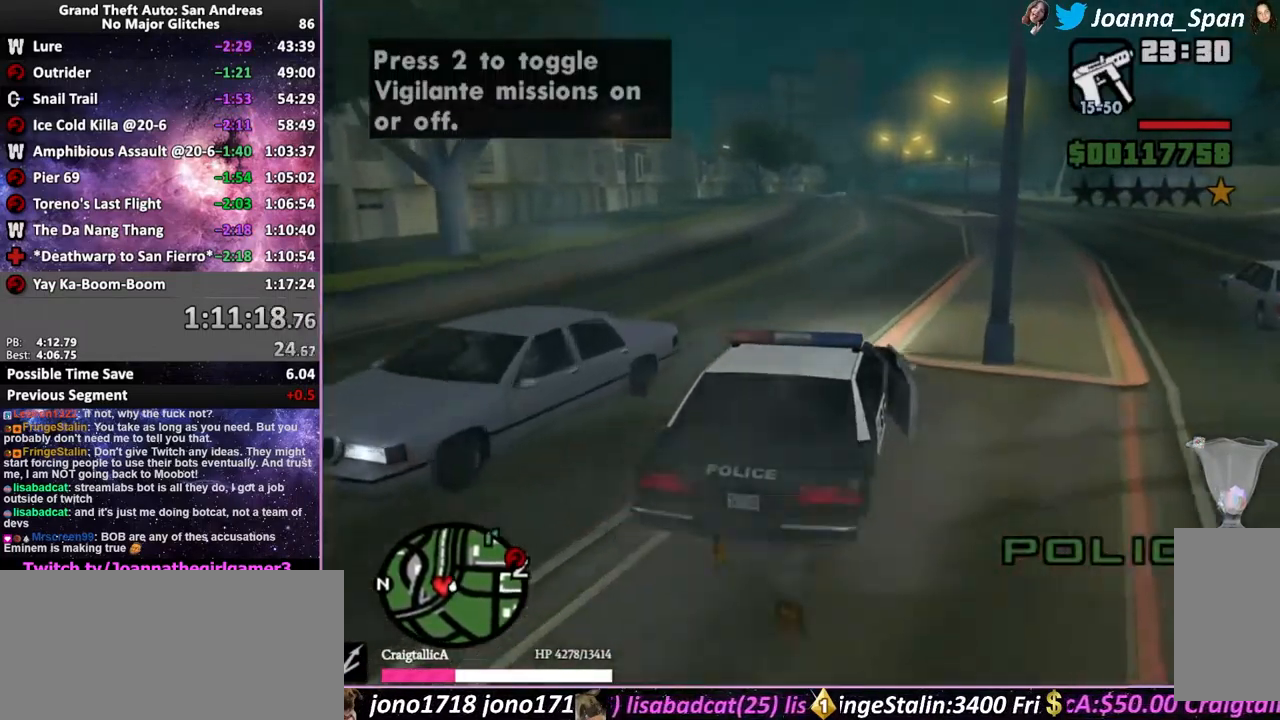
{"keys": ["shift_l", "tab", "w"], "mouse": [], "events": []}
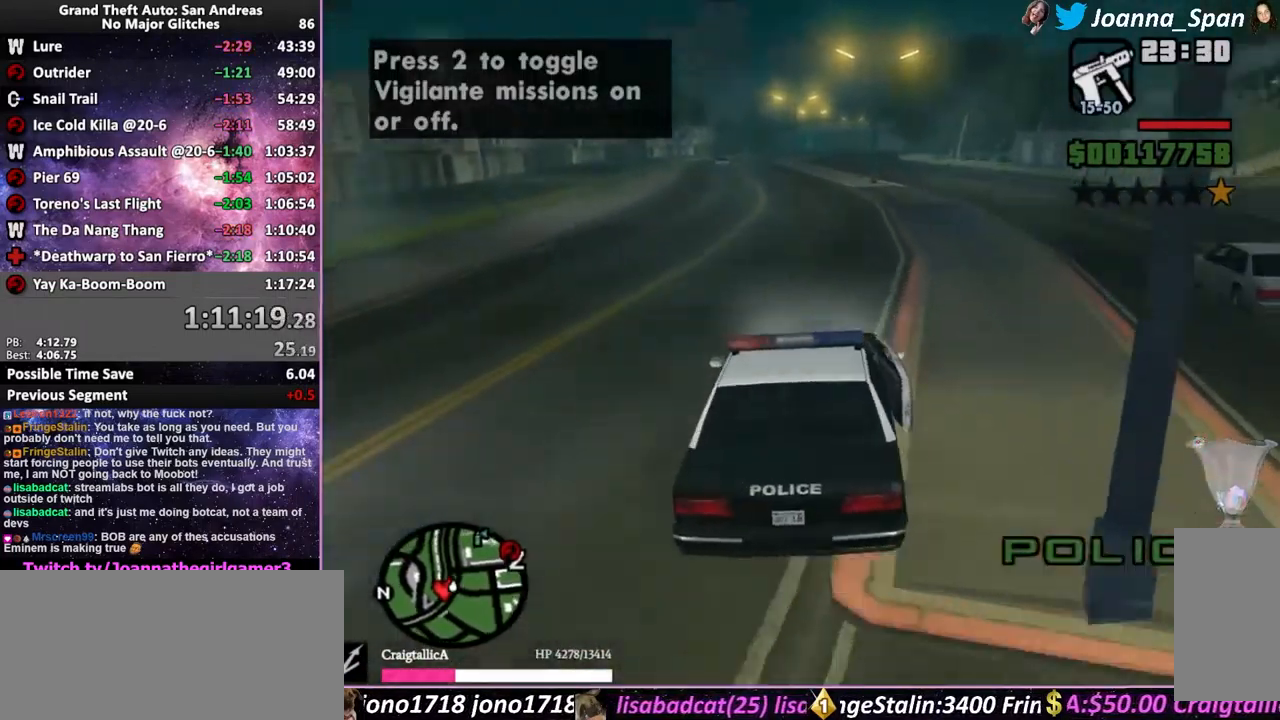
{"keys": ["shift_l", "tab", "w"], "mouse": [], "events": []}
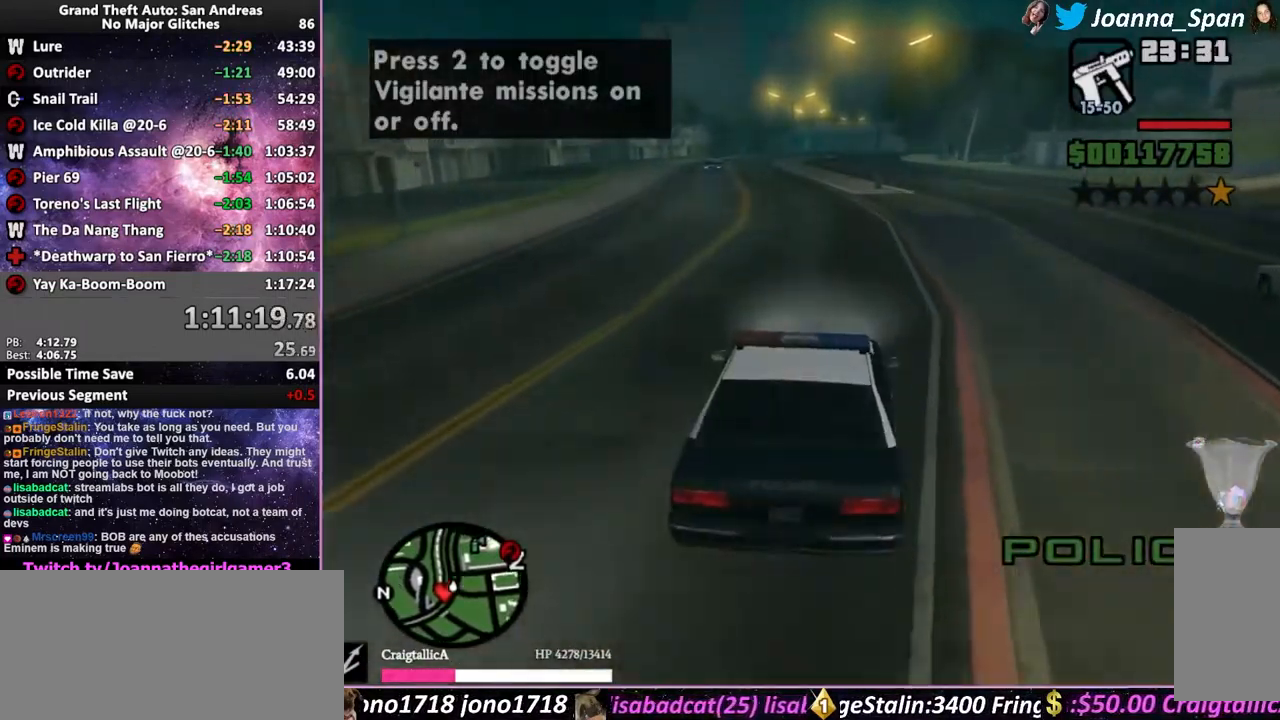
{"keys": ["shift_l", "tab", "w"], "mouse": [], "events": []}
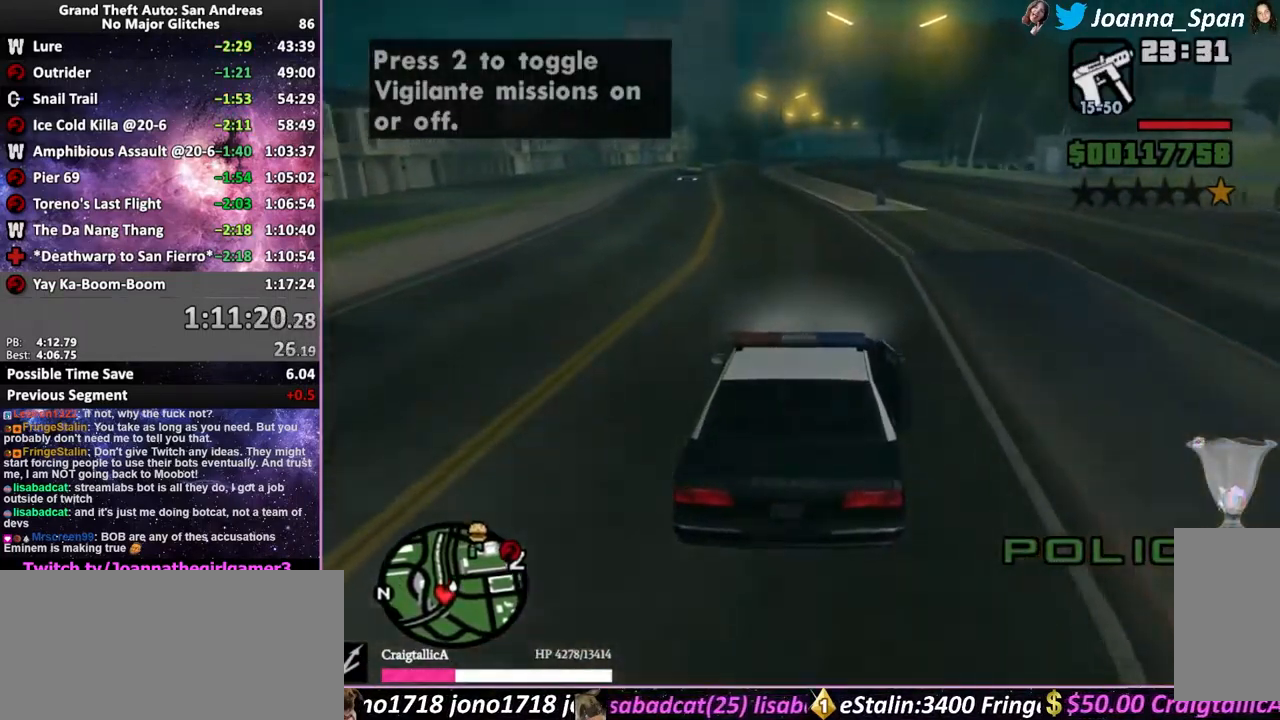
{"keys": ["w"], "mouse": [], "events": [[84, "tab", "up"], [100, "shift_l", "up"], [267, "a", "down"], [267, "f7", "down"], [367, "a", "up"], [367, "f7", "up"]]}
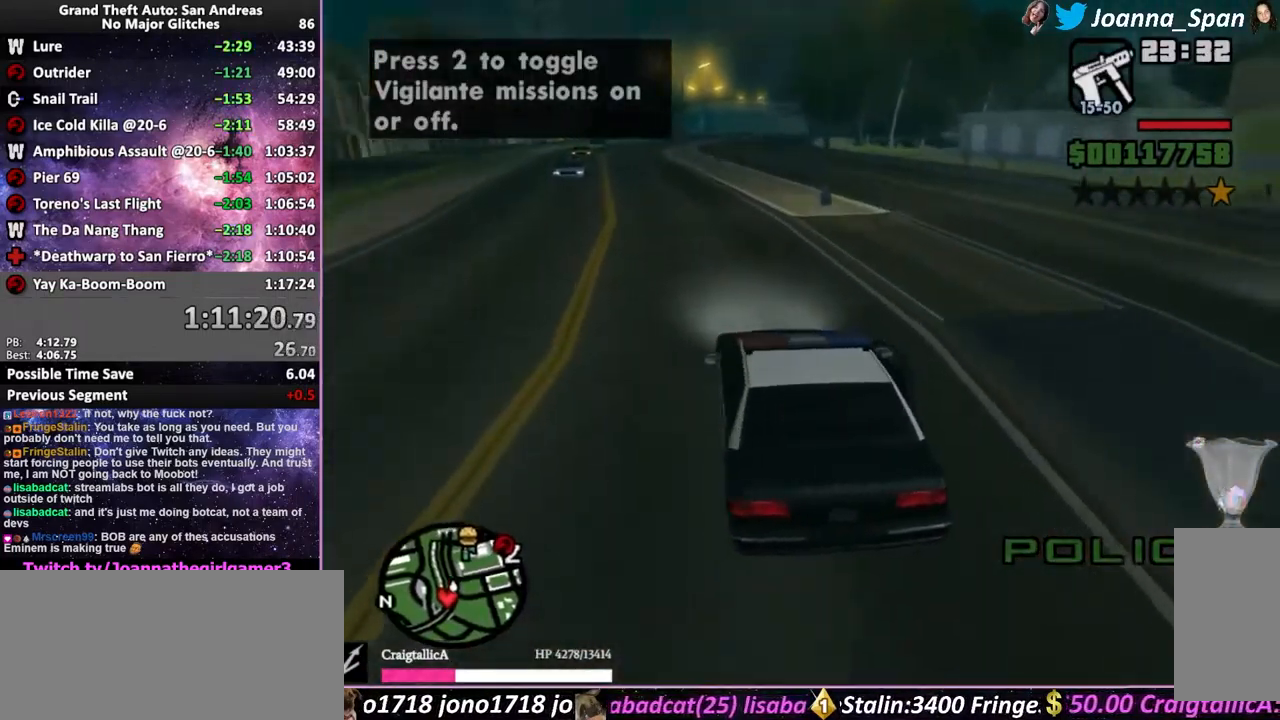
{"keys": ["w"], "mouse": [], "events": []}
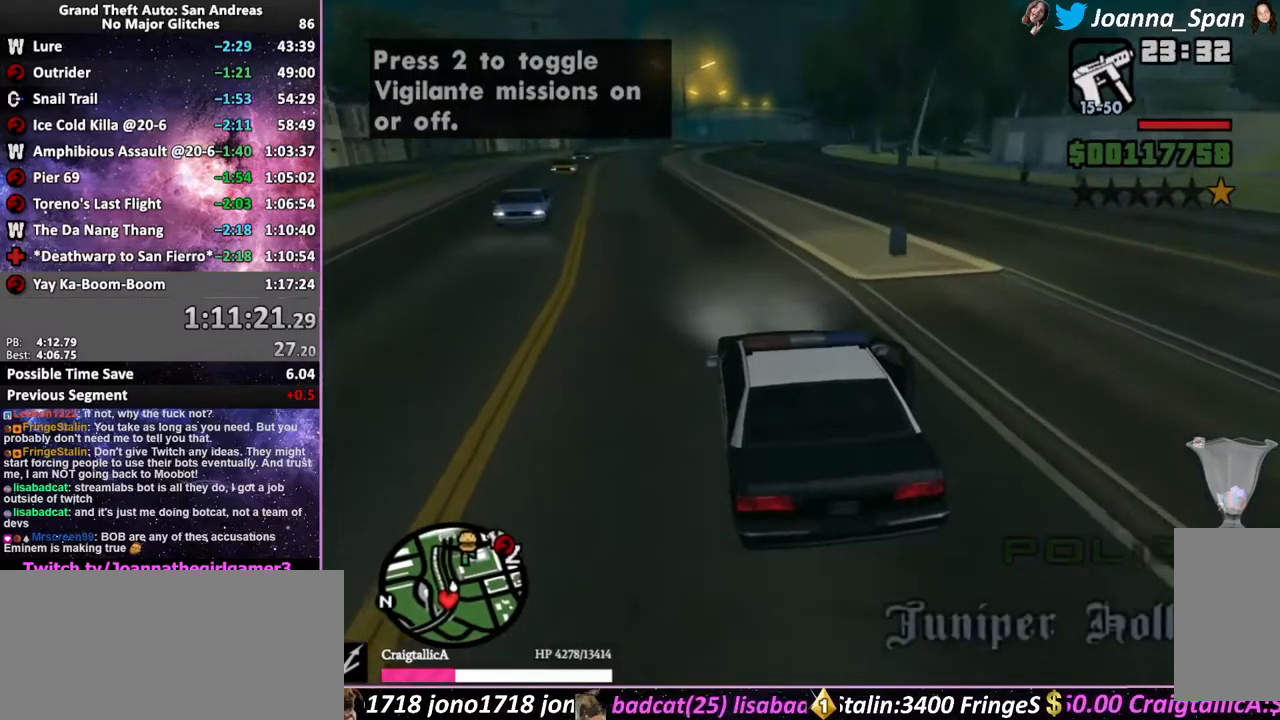
{"keys": ["w"], "mouse": [], "events": [[383, "d", "down"], [383, "f8", "down"], [466, "d", "up"], [466, "f8", "up"]]}